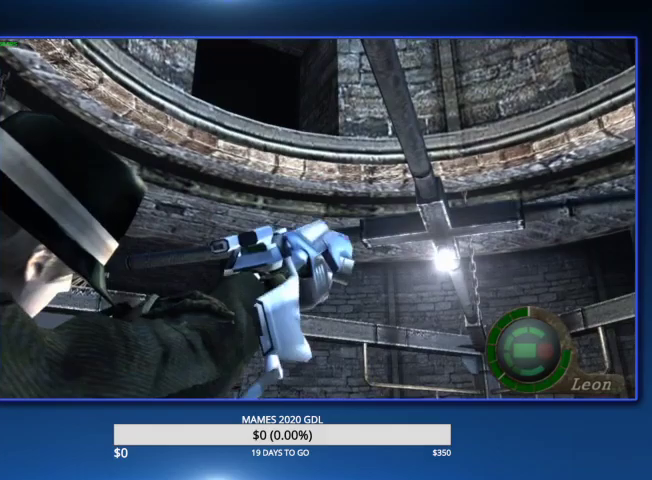
Gameplay with a controller (PlayStation layout); each line is a JSON object with the inputs held at the frame after it. "events" lists button and stick changes between this image and that frame as [ms after this image, input, new state], when the widget could be followed in between. Not read: TOUCHPAD.
{"buttons": ["L2", "R2"], "left_stick": "center", "right_stick": "center"}
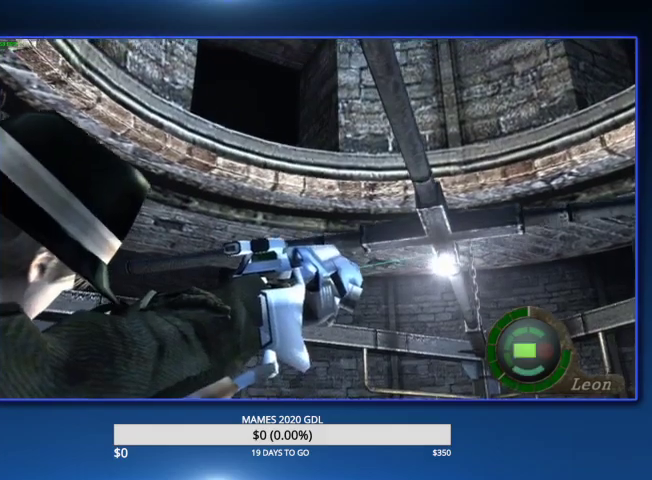
{"buttons": ["L2", "R2"], "left_stick": "center", "right_stick": "center"}
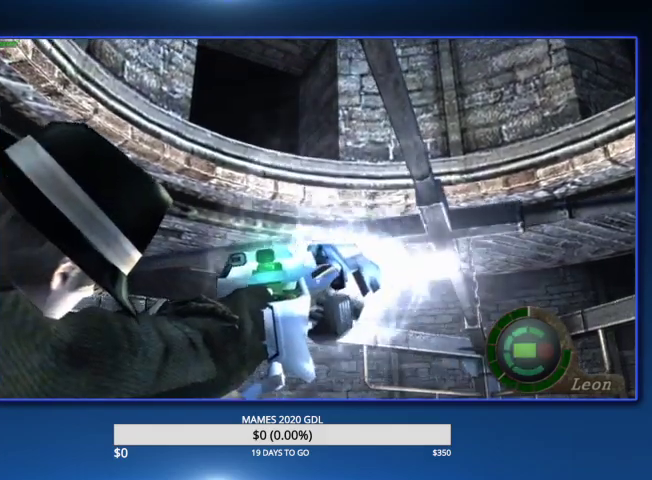
{"buttons": ["L2", "R2"], "left_stick": "center", "right_stick": "center"}
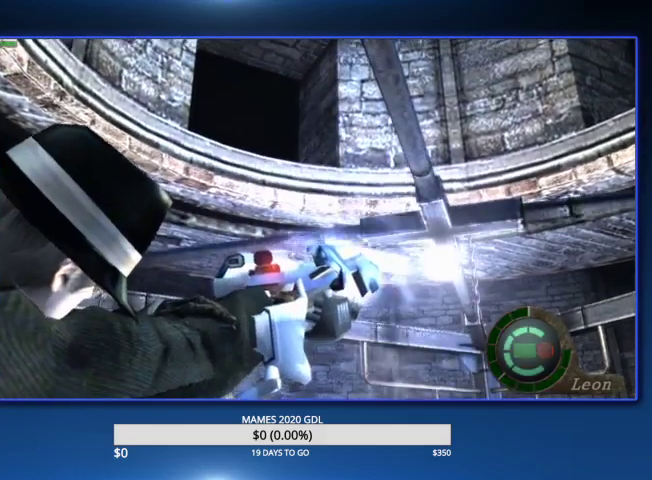
{"buttons": ["L2", "R2"], "left_stick": "center", "right_stick": "center"}
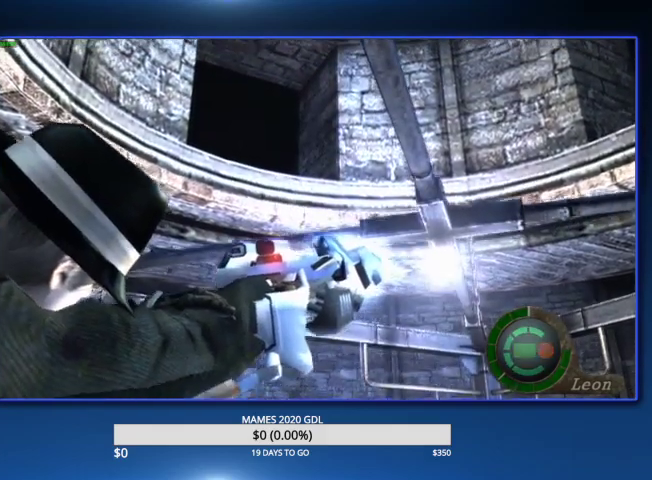
{"buttons": ["L2", "R2"], "left_stick": "center", "right_stick": "center"}
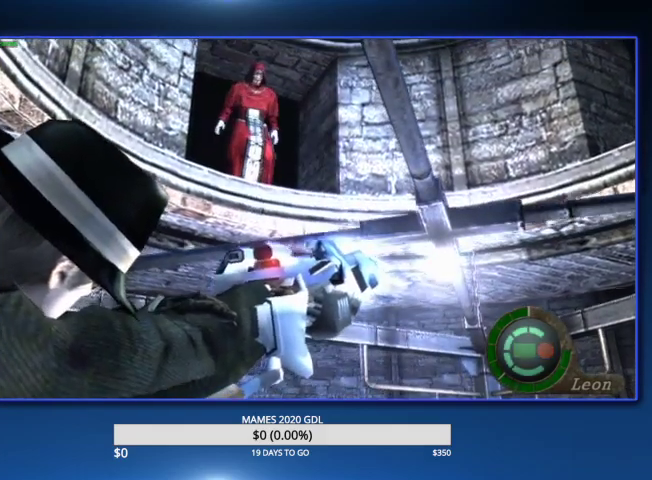
{"buttons": ["L2", "R2", "DPAD_DOWN"], "left_stick": "center", "right_stick": "center", "events": [[467, "DPAD_DOWN", "down"]]}
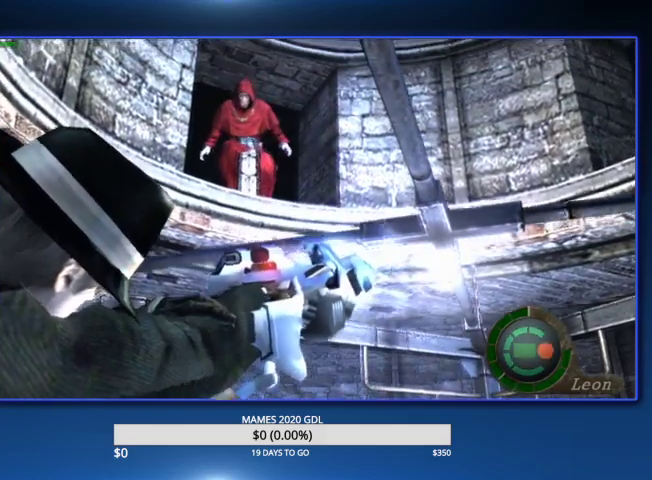
{"buttons": ["L2", "R2", "DPAD_DOWN"], "left_stick": "center", "right_stick": "center"}
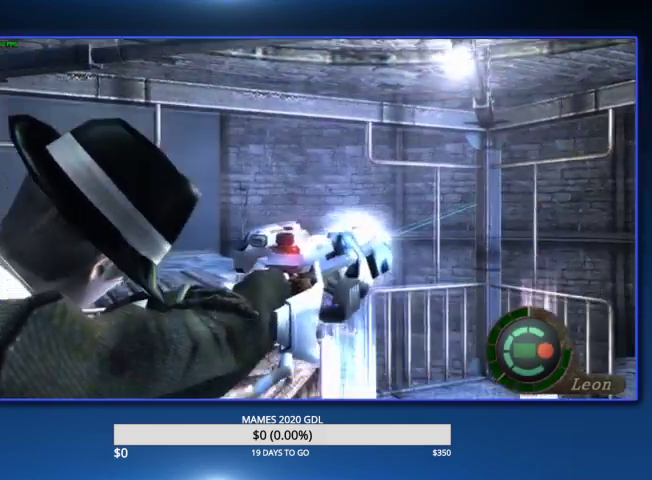
{"buttons": ["L2", "R2"], "left_stick": "center", "right_stick": "center"}
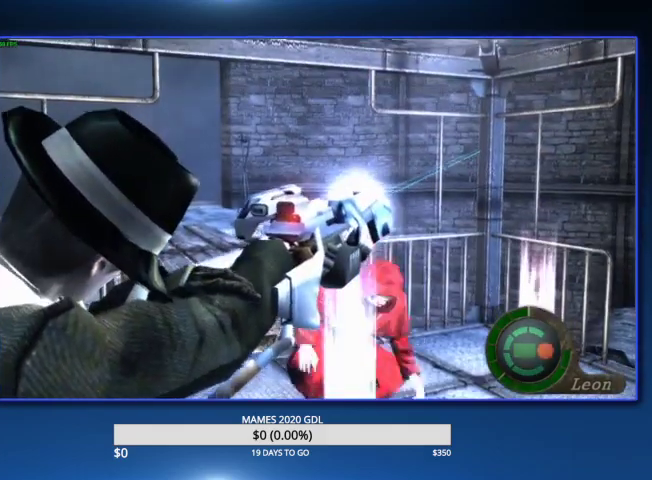
{"buttons": ["L2", "R2"], "left_stick": "center", "right_stick": "center"}
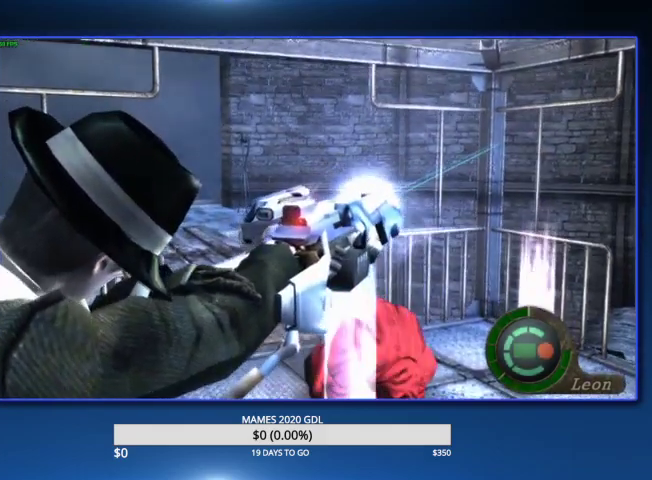
{"buttons": [], "left_stick": "center", "right_stick": "center", "events": [[67, "R2", "up"], [433, "L2", "up"]]}
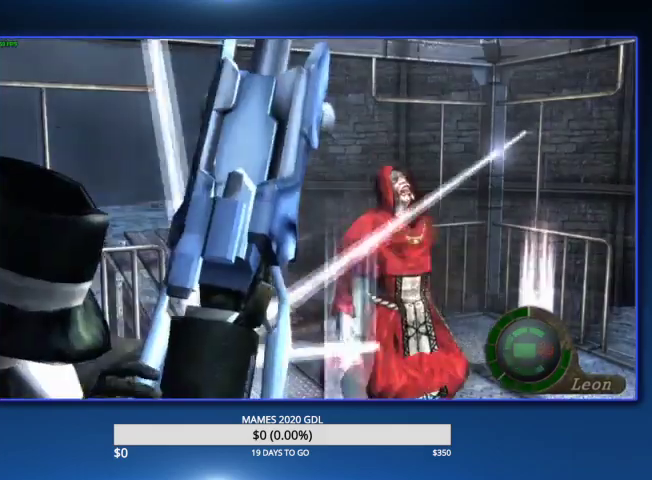
{"buttons": [], "left_stick": "up-left", "right_stick": "center", "events": [[100, "left_stick", "up"], [433, "left_stick", "up-left"]]}
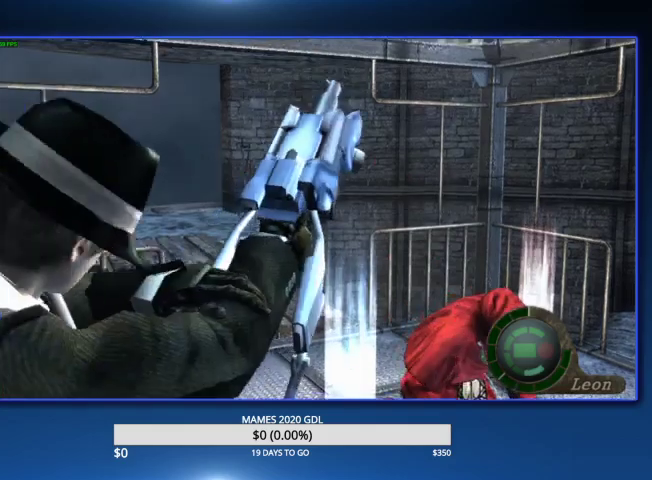
{"buttons": [], "left_stick": "center", "right_stick": "center", "events": [[433, "left_stick", "center"]]}
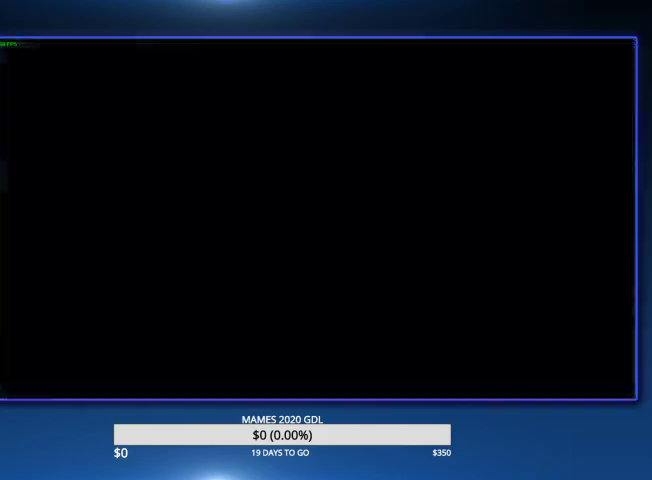
{"buttons": [], "left_stick": "center", "right_stick": "center", "events": [[133, "CROSS", "down"], [233, "CROSS", "up"], [267, "CROSS", "down"], [400, "CROSS", "up"]]}
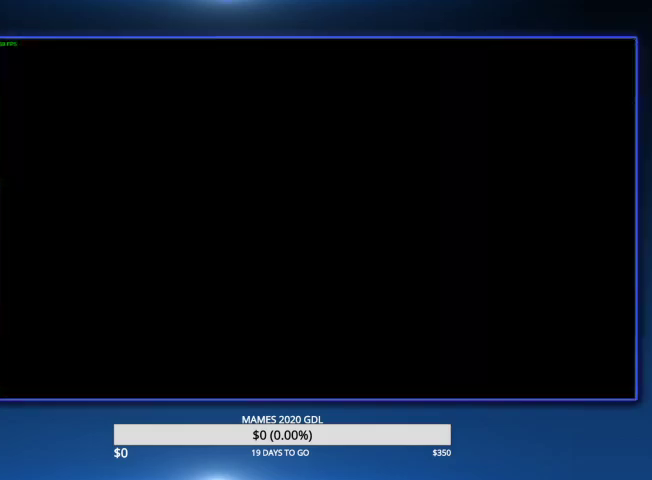
{"buttons": ["CROSS", "DPAD_LEFT"], "left_stick": "center", "right_stick": "center", "events": [[200, "L2", "down"], [433, "DPAD_LEFT", "down"], [433, "L2", "up"], [500, "CROSS", "down"]]}
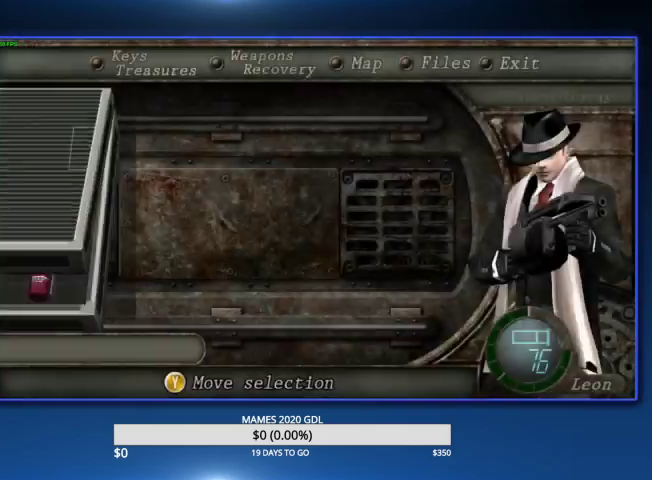
{"buttons": [], "left_stick": "up", "right_stick": "center", "events": [[67, "CROSS", "up"], [133, "CROSS", "down"], [133, "DPAD_LEFT", "up"], [267, "CROSS", "up"], [367, "left_stick", "up"]]}
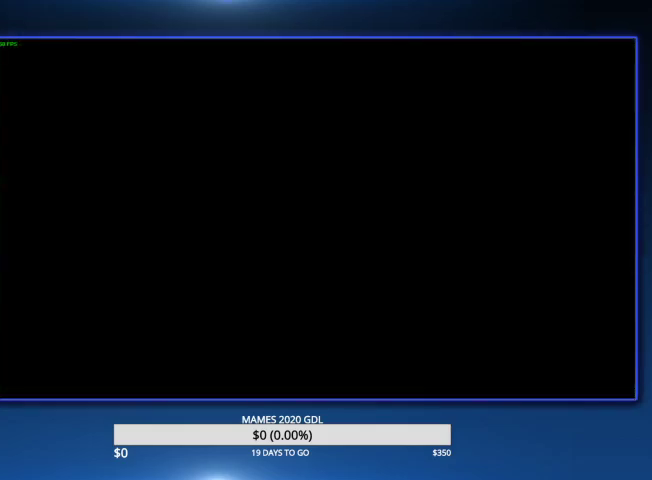
{"buttons": [], "left_stick": "up", "right_stick": "center", "events": [[300, "left_stick", "up-left"], [433, "left_stick", "up"]]}
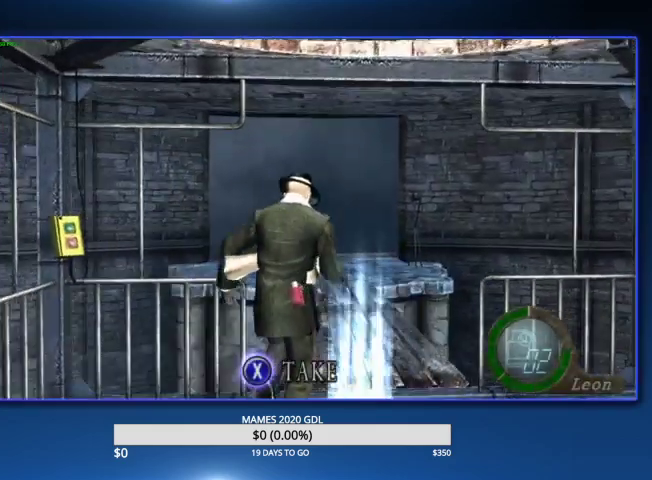
{"buttons": [], "left_stick": "up", "right_stick": "center"}
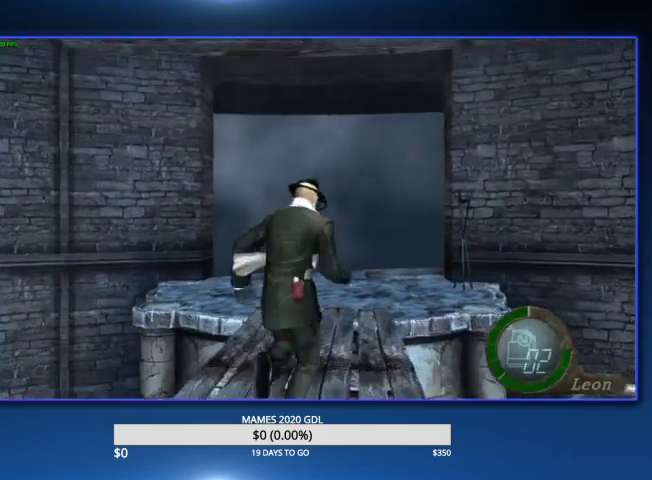
{"buttons": [], "left_stick": "up", "right_stick": "center"}
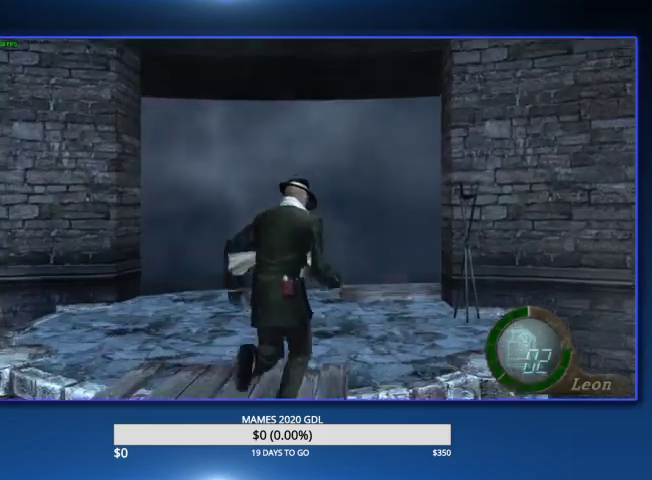
{"buttons": [], "left_stick": "up", "right_stick": "center"}
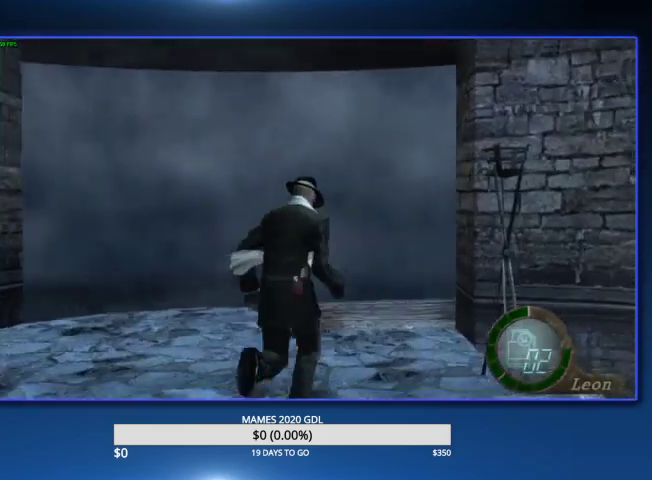
{"buttons": [], "left_stick": "up-right", "right_stick": "center", "events": [[100, "left_stick", "up-right"]]}
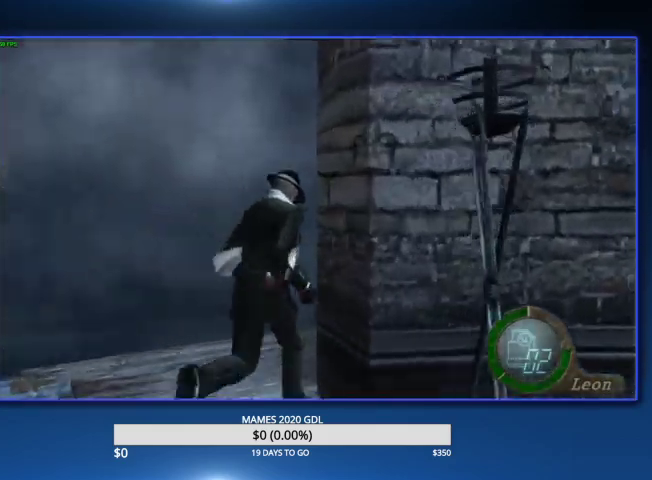
{"buttons": [], "left_stick": "up-right", "right_stick": "center"}
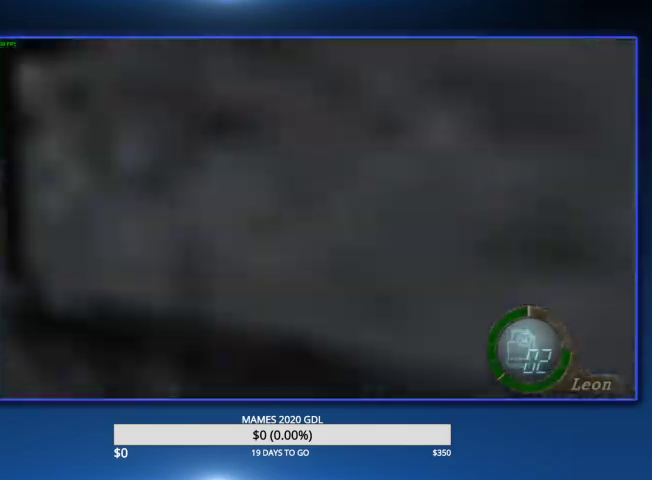
{"buttons": [], "left_stick": "up", "right_stick": "center", "events": [[33, "left_stick", "up"]]}
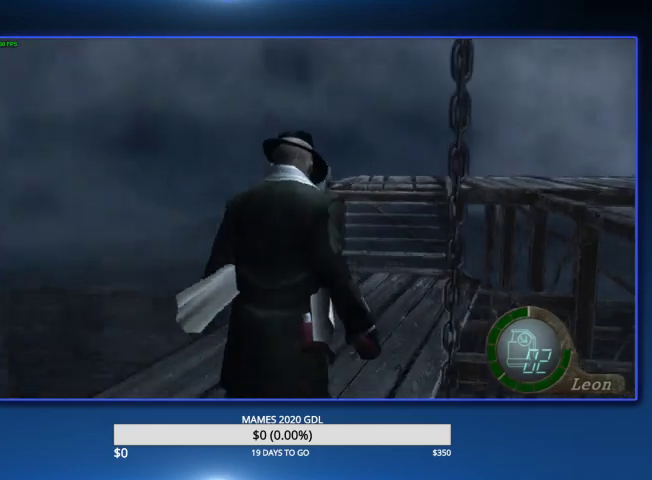
{"buttons": [], "left_stick": "up-right", "right_stick": "center"}
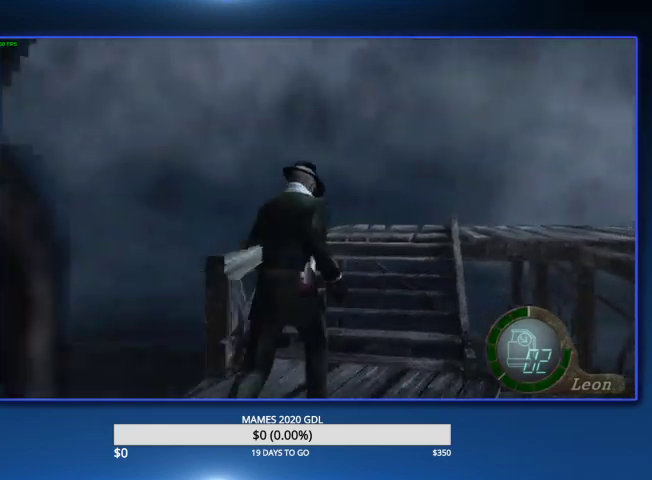
{"buttons": [], "left_stick": "up-right", "right_stick": "center"}
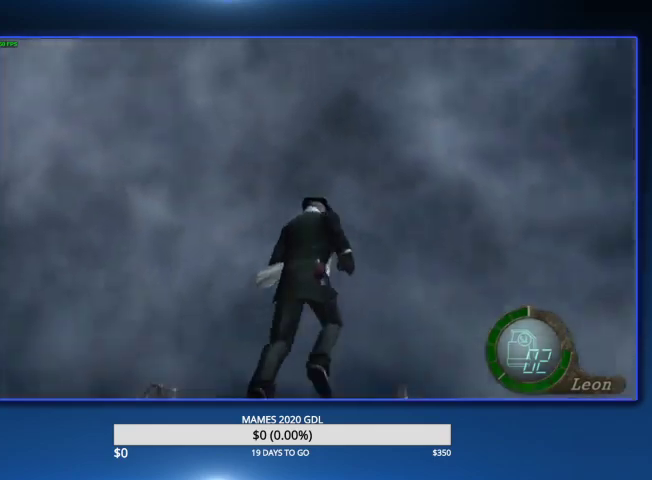
{"buttons": [], "left_stick": "up-right", "right_stick": "center"}
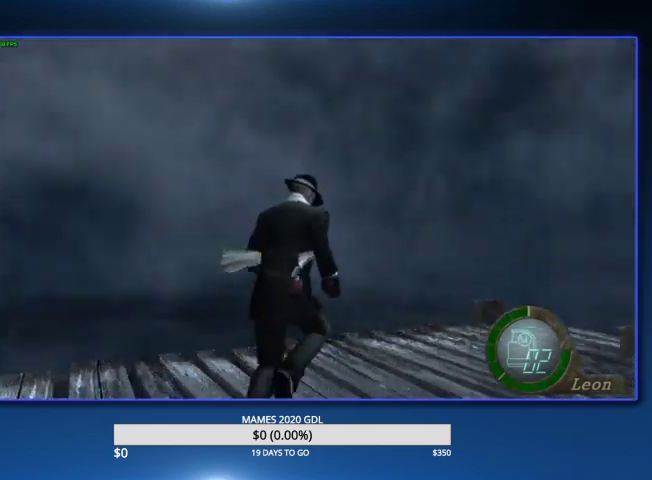
{"buttons": ["SQUARE"], "left_stick": "up", "right_stick": "center", "events": [[367, "SQUARE", "down"], [400, "SQUARE", "up"], [433, "SQUARE", "down"], [467, "SQUARE", "up"], [500, "SQUARE", "down"], [500, "left_stick", "up"]]}